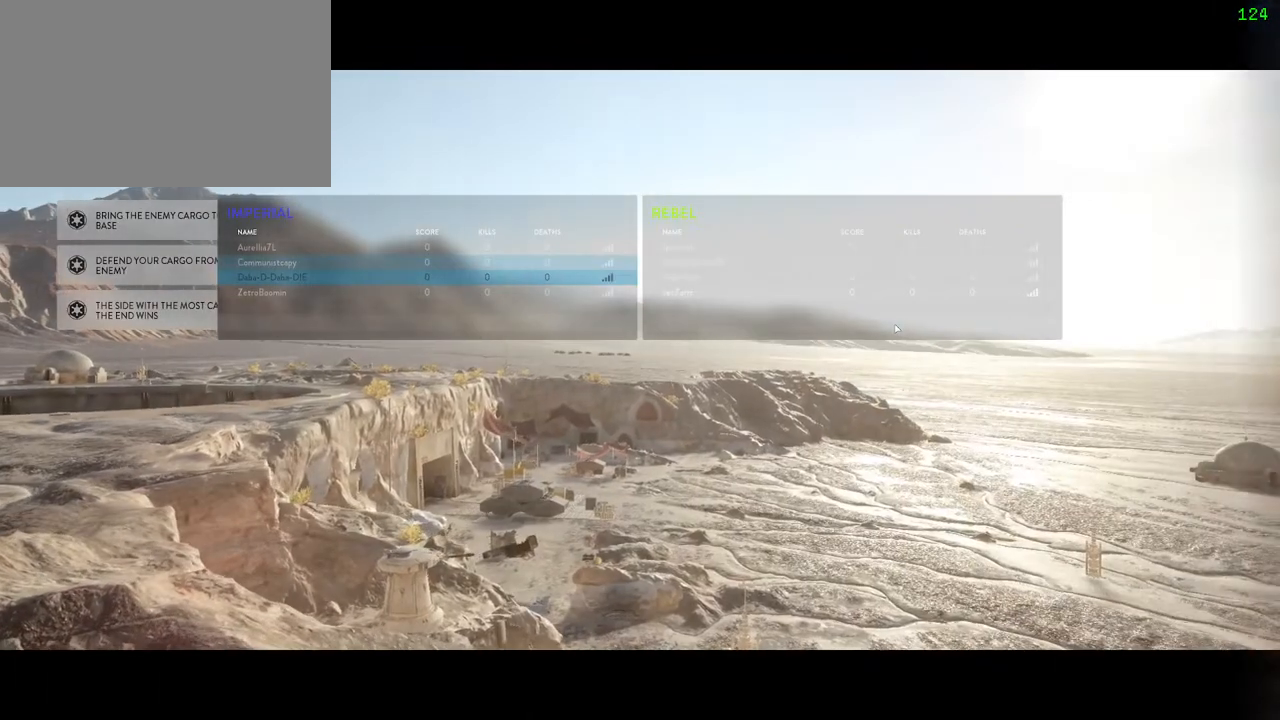
Gameplay with keyboard and mouse; each line is a JSON object with the keys and mouse buttons held at the frame after it. "events" lists presses ("down") and releases ("up") of "1", "2", "3", "4", "5", "a", "alt", "b", "c", "ctrl", "d", "e", "f", "g", "q", "s", "shift", "space", "t", "tab", "v", "w", "x", "z", "mouse_left", "mouse_wheel" and "mouse_right" between this image and that frame as [ms after this image, input, new state], when the widget could be followed in between. "mouse_left", "mouse_wheel", "mouse_right" = the "left", "wheel", "right" buttons of the "mouse" list. No other keys are recorded. "wheel" means that the mouse wheel is clicked or scrolled. Mouse movement is not recorded. Not read: r.
{"keys": ["tab"], "mouse": [], "events": []}
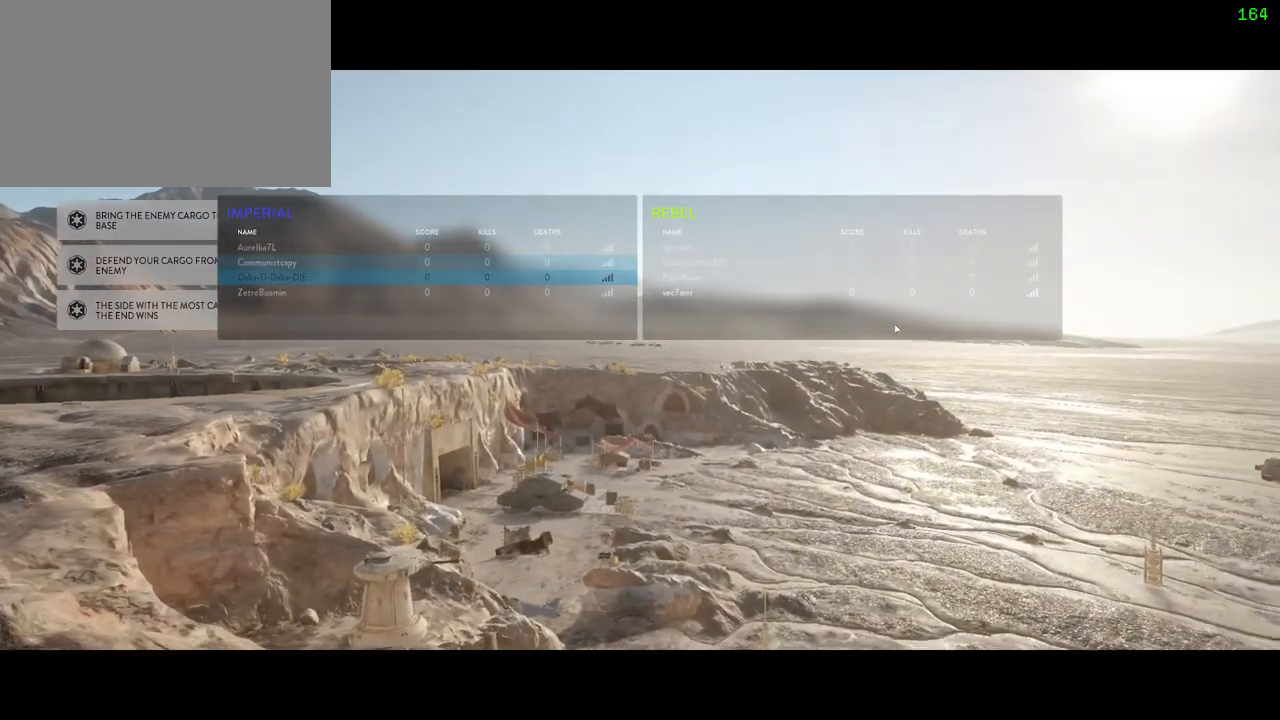
{"keys": [], "mouse": [], "events": [[400, "tab", "up"]]}
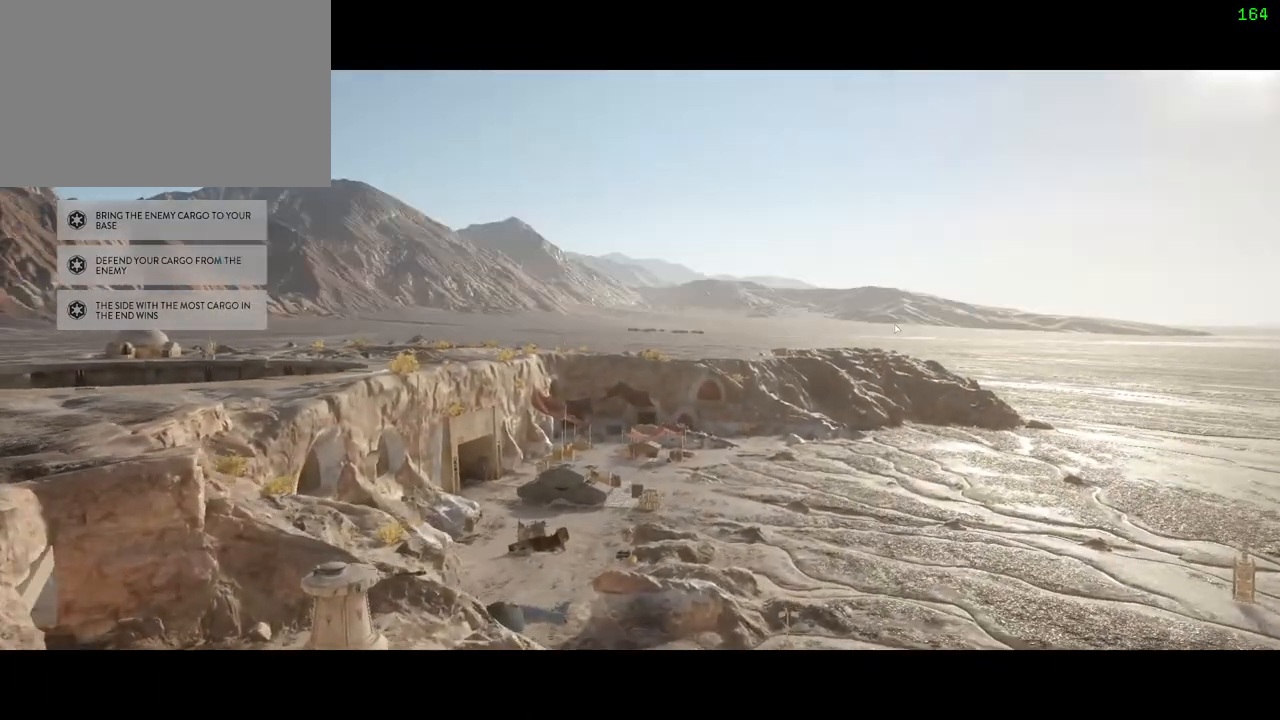
{"keys": [], "mouse": [], "events": [[183, "space", "down"], [333, "space", "up"]]}
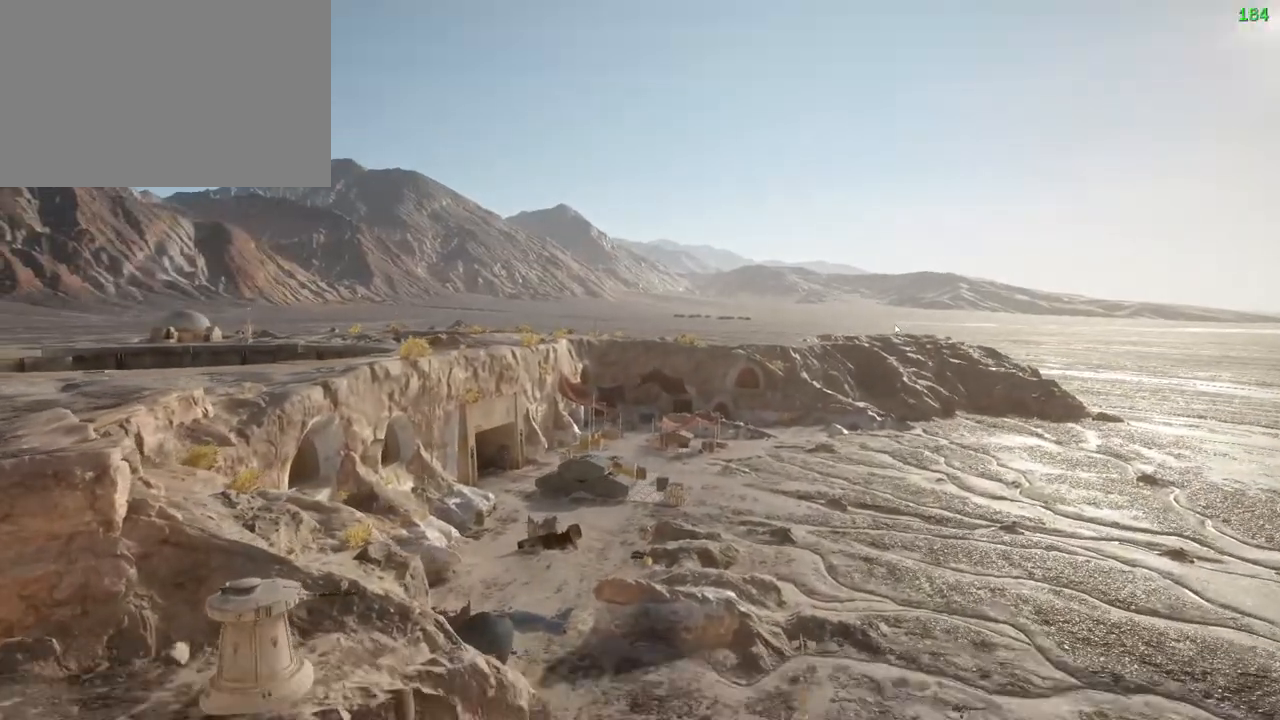
{"keys": [], "mouse": [], "events": []}
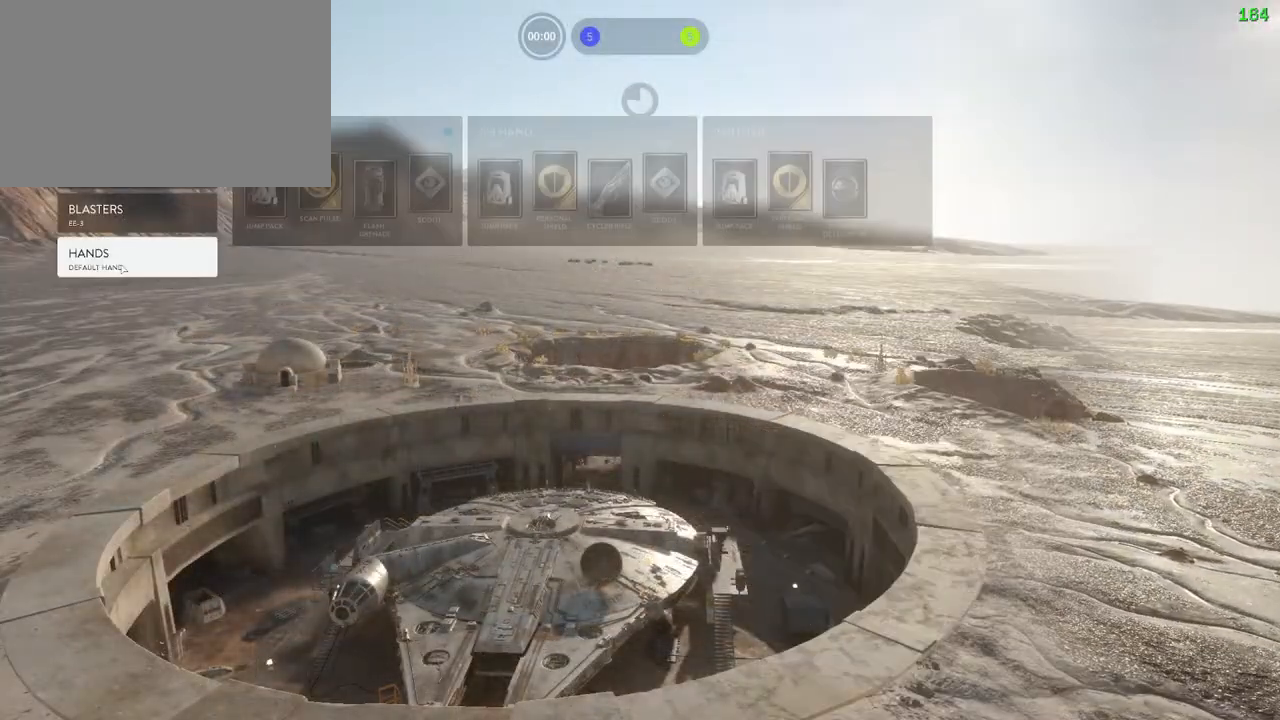
{"keys": [], "mouse": [], "events": []}
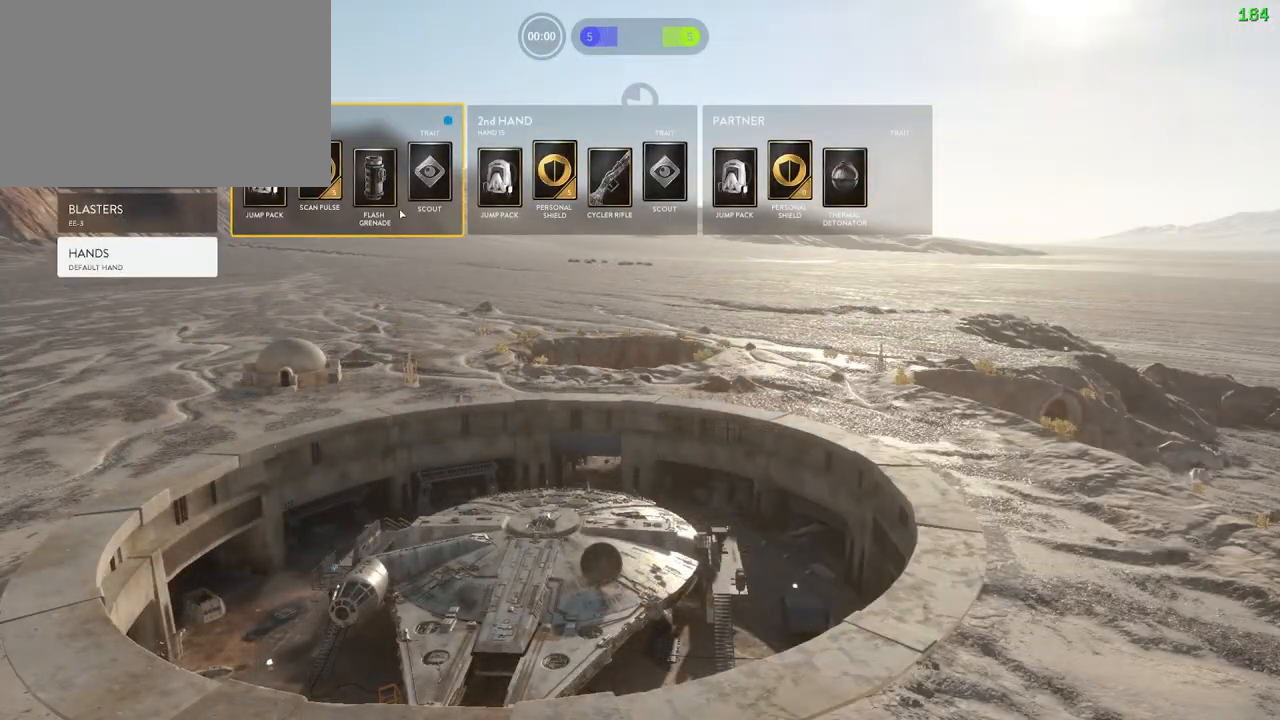
{"keys": [], "mouse": [], "events": [[233, "mouse_left", "down"], [300, "mouse_left", "up"]]}
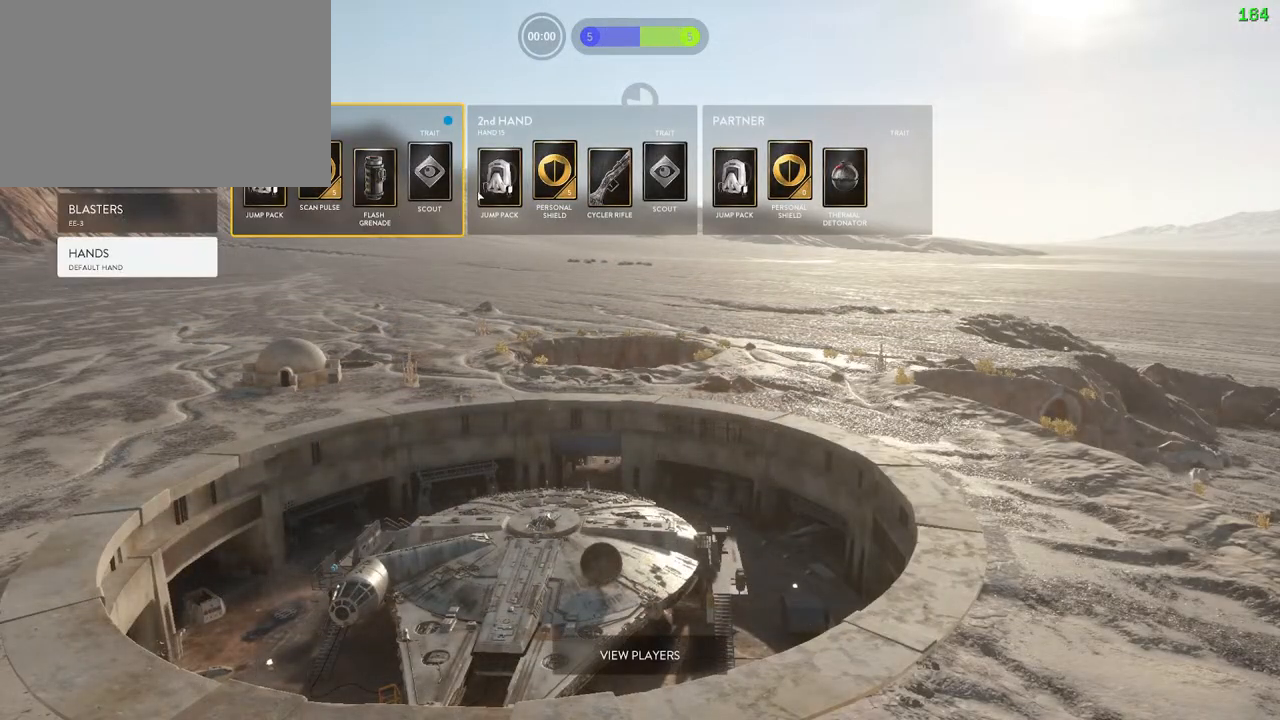
{"keys": [], "mouse": [], "events": []}
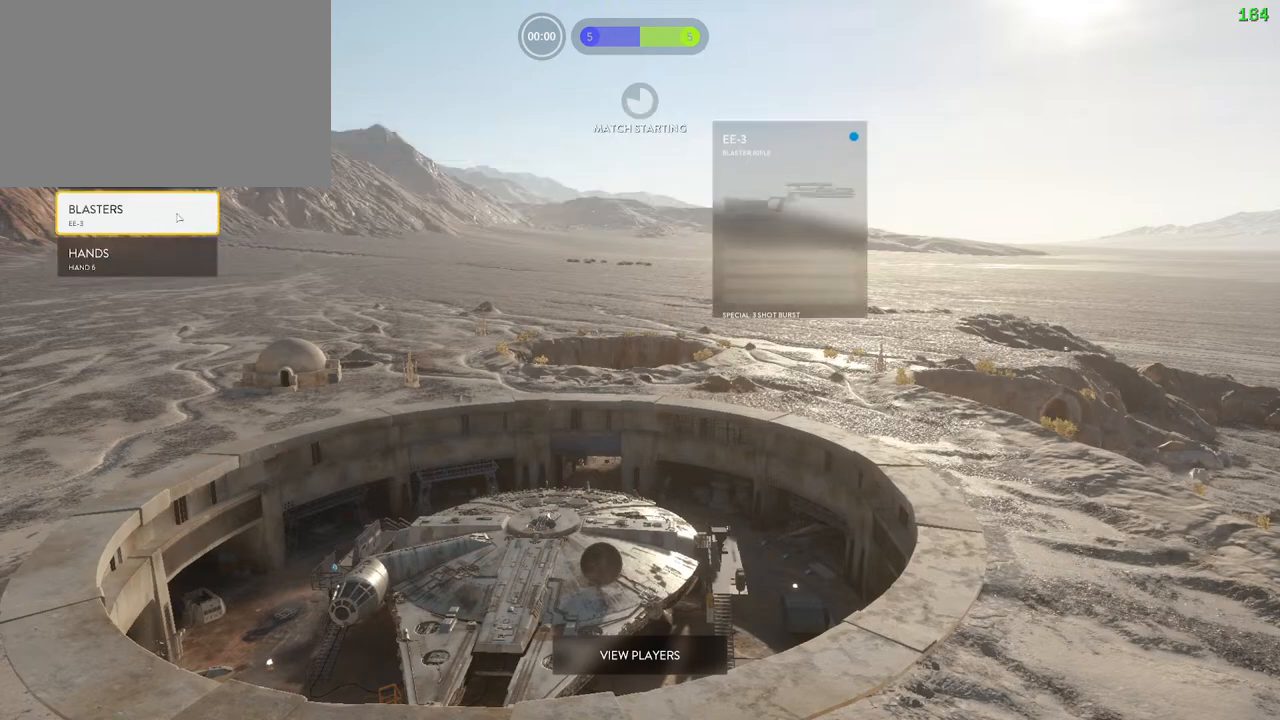
{"keys": [], "mouse": [], "events": []}
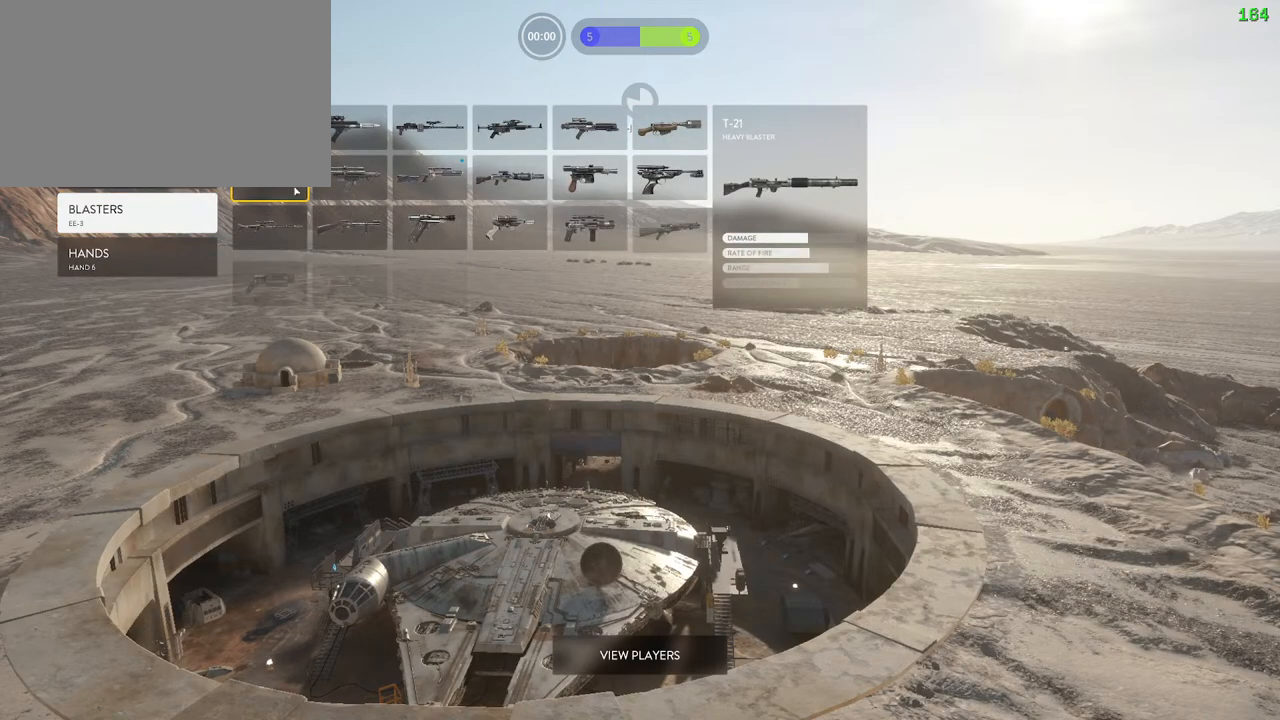
{"keys": [], "mouse": [], "events": []}
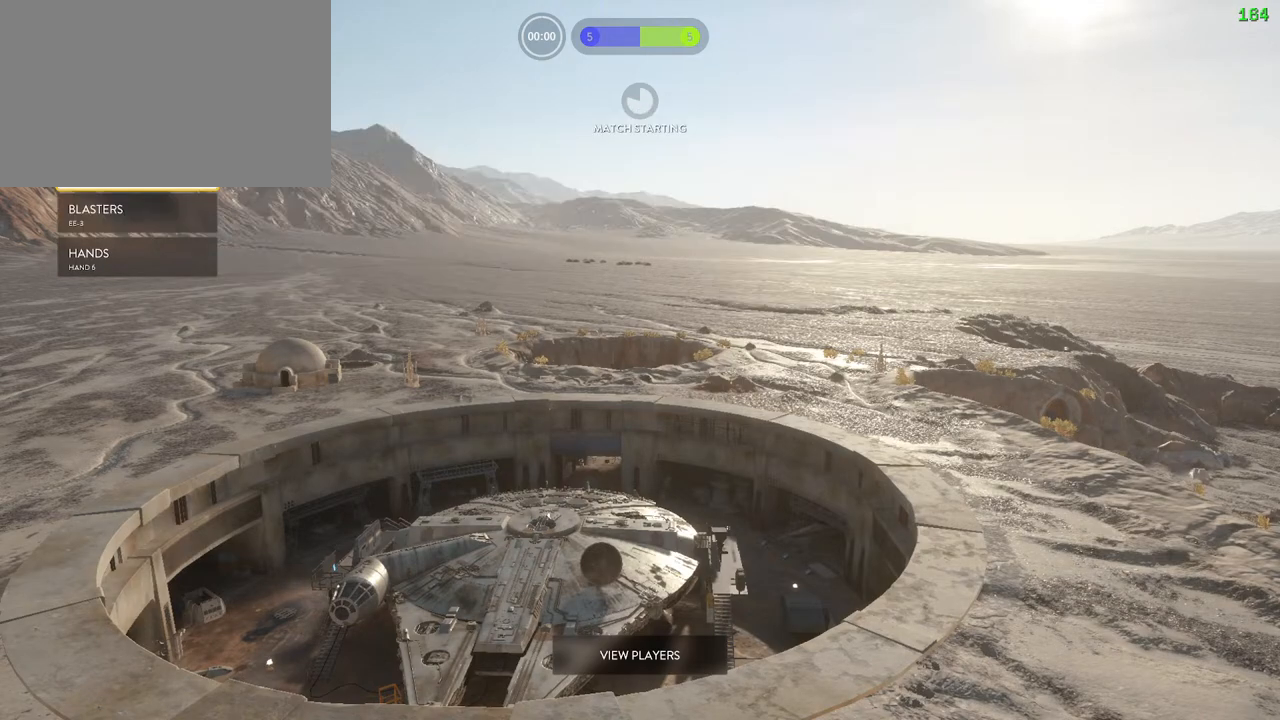
{"keys": [], "mouse": [], "events": [[50, "mouse_left", "down"], [100, "mouse_left", "up"]]}
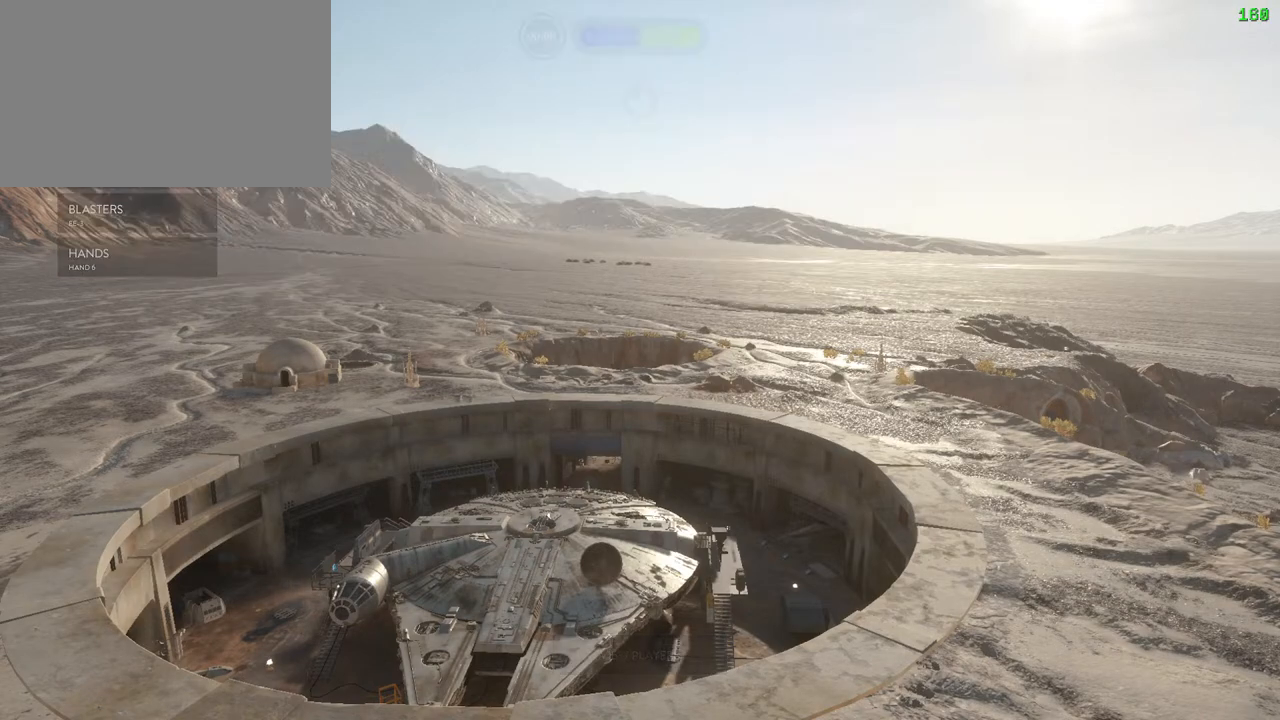
{"keys": [], "mouse": [], "events": []}
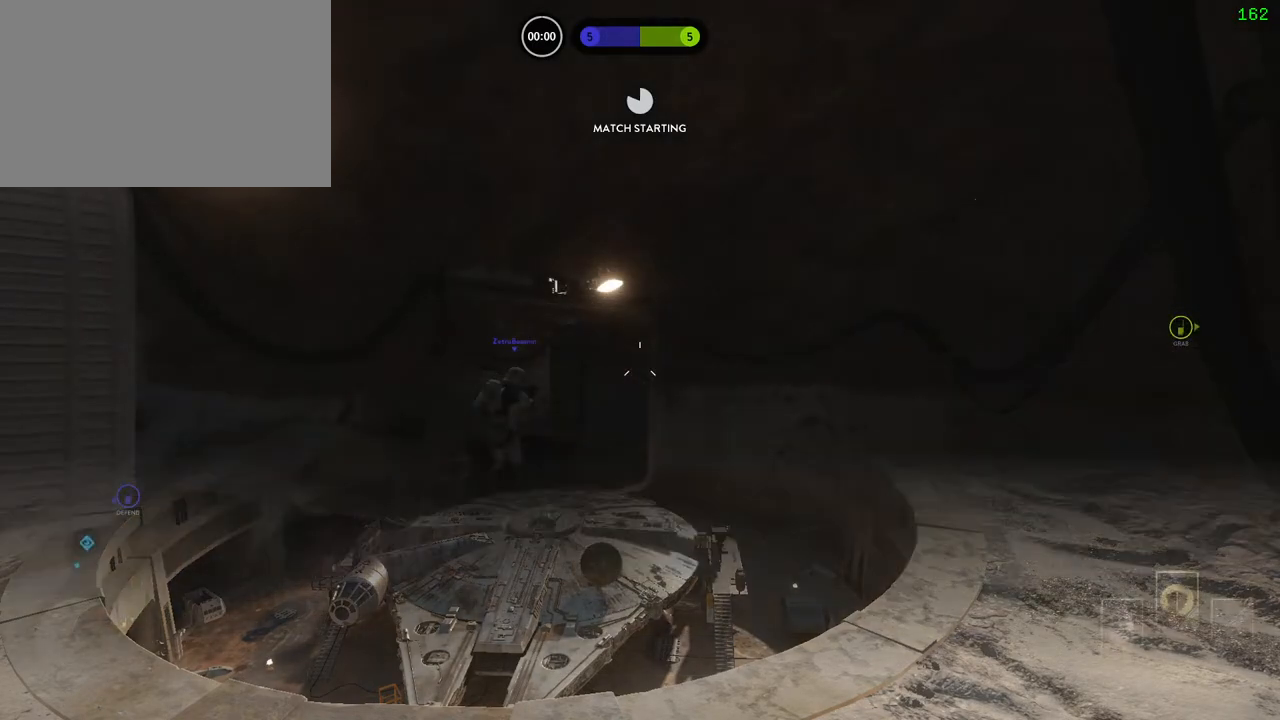
{"keys": [], "mouse": [], "events": []}
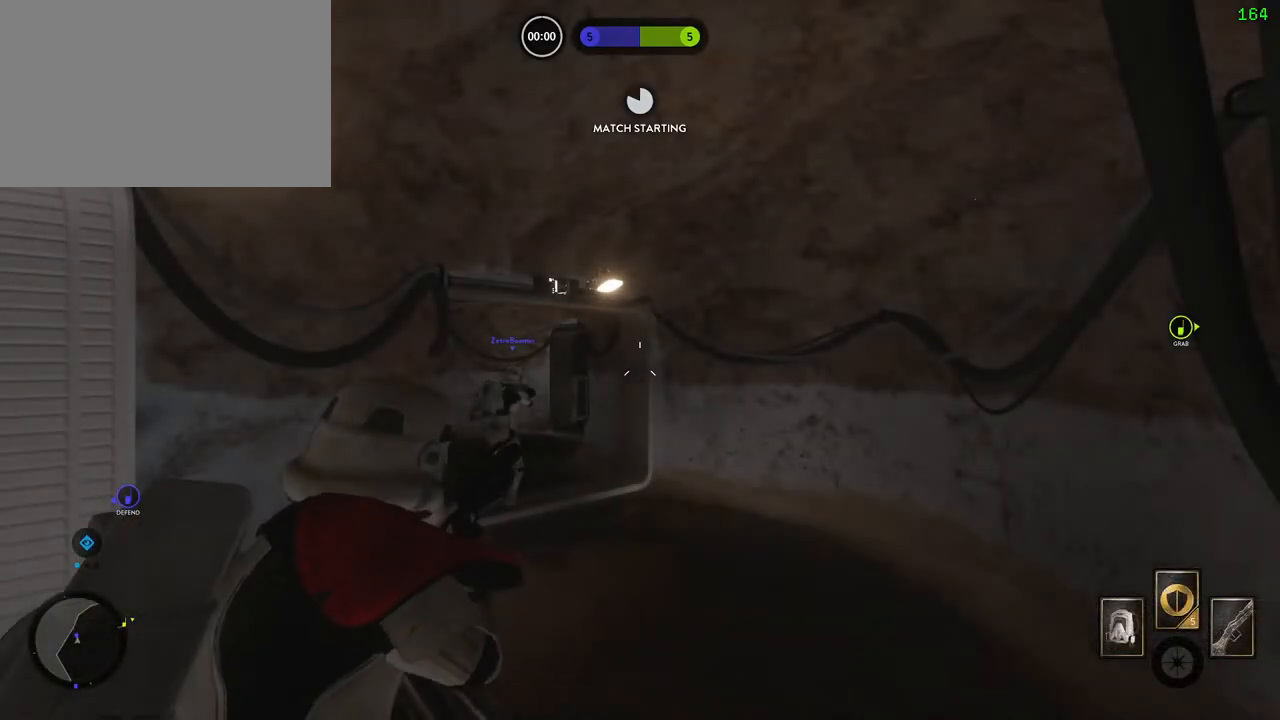
{"keys": [], "mouse": [], "events": []}
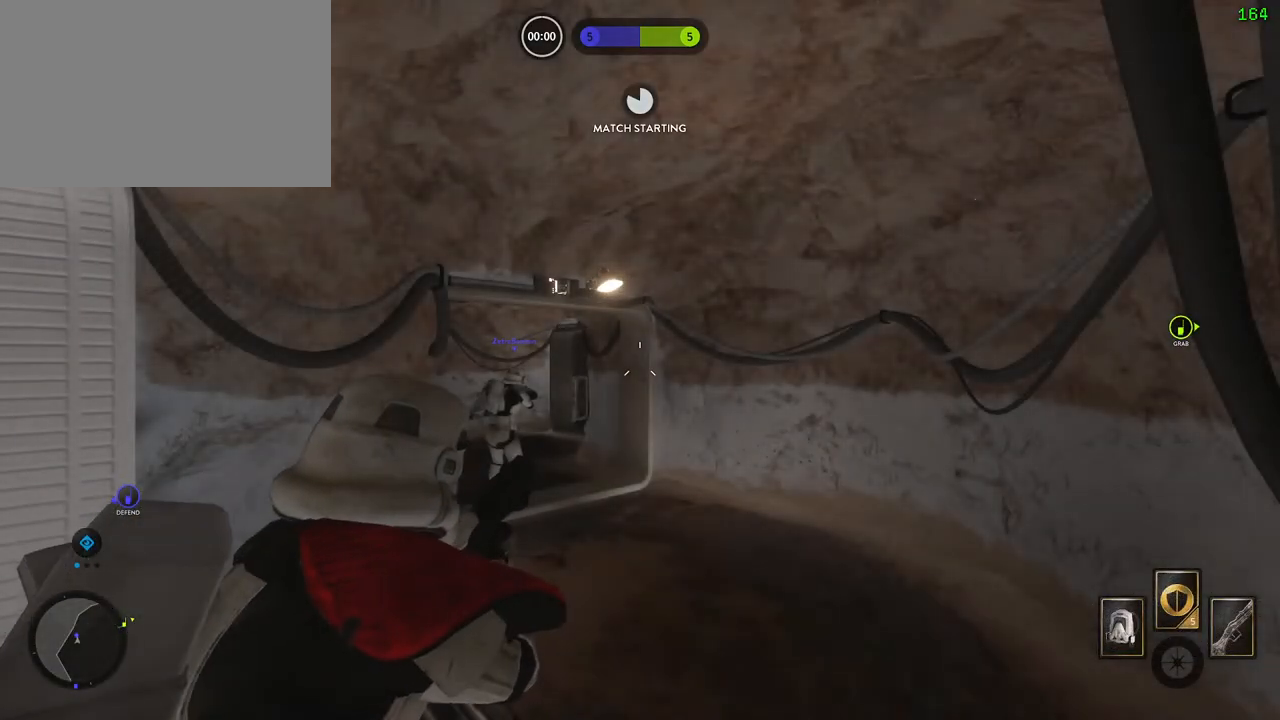
{"keys": [], "mouse": [], "events": []}
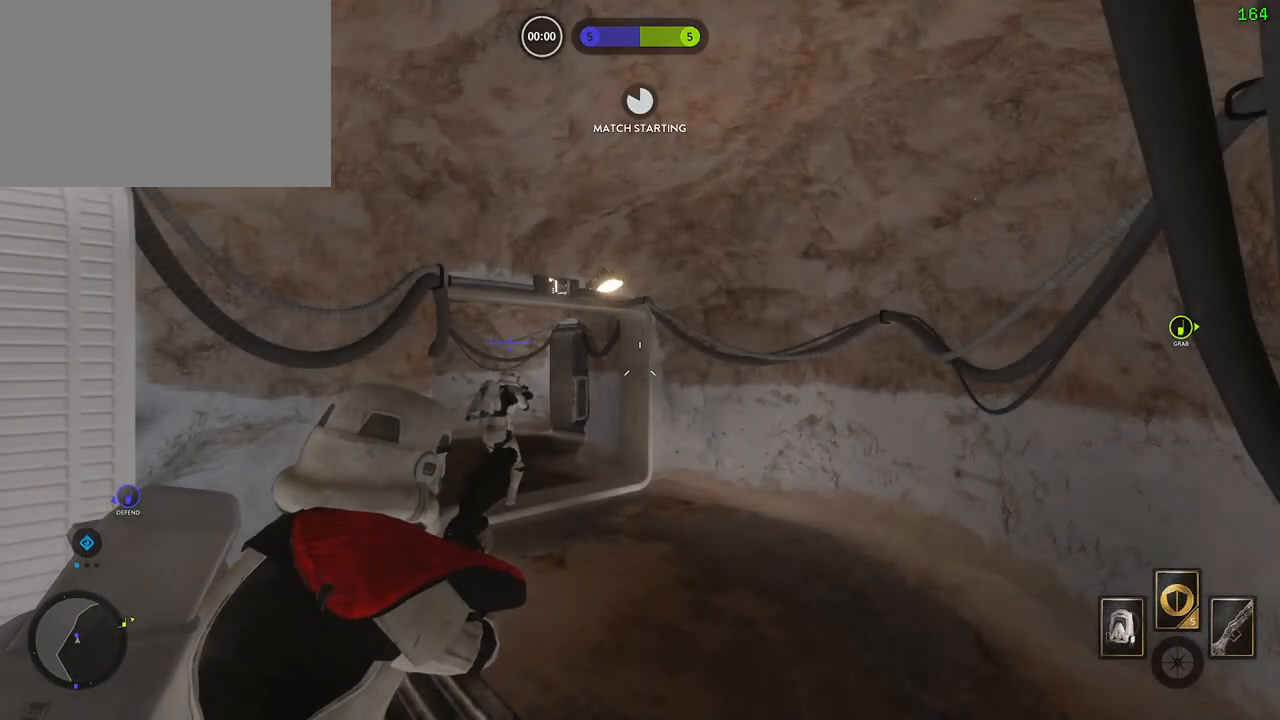
{"keys": ["a", "shift"], "mouse": [], "events": [[433, "a", "down"], [433, "shift", "down"]]}
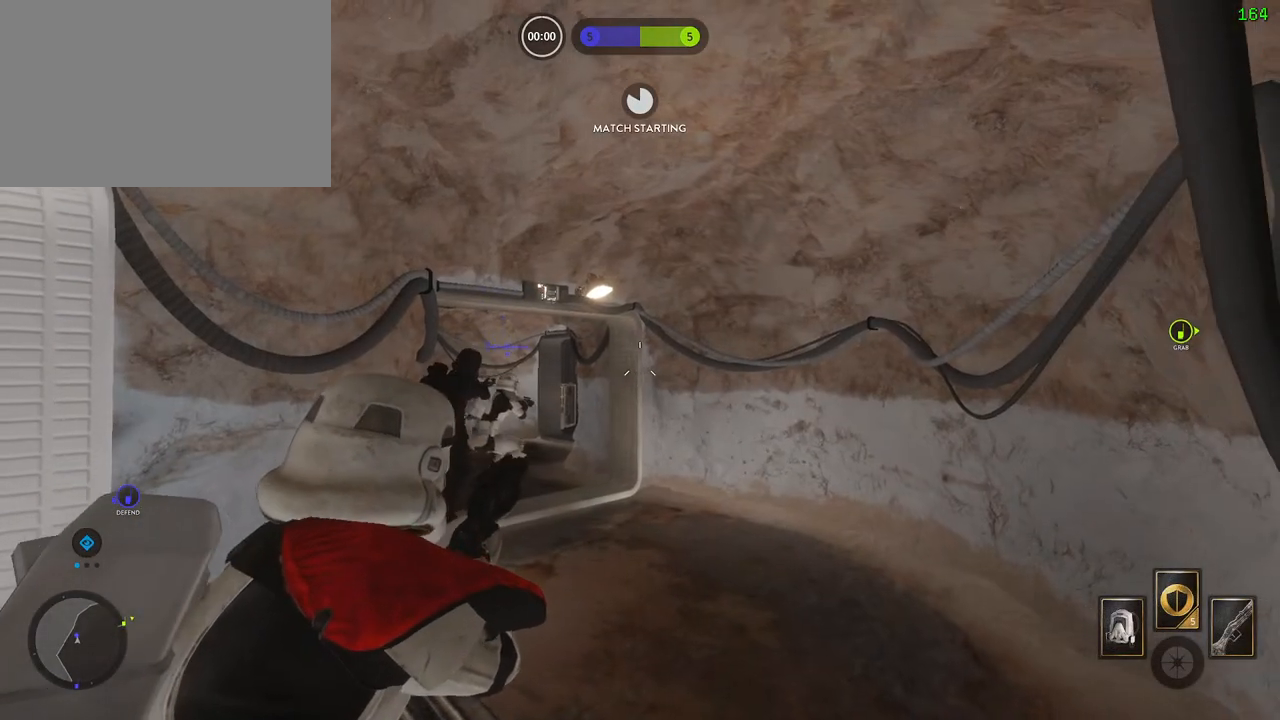
{"keys": ["a", "w"], "mouse": [], "events": [[17, "c", "down"], [17, "w", "down"], [133, "c", "up"], [383, "w", "up"], [417, "shift", "up"], [450, "w", "down"]]}
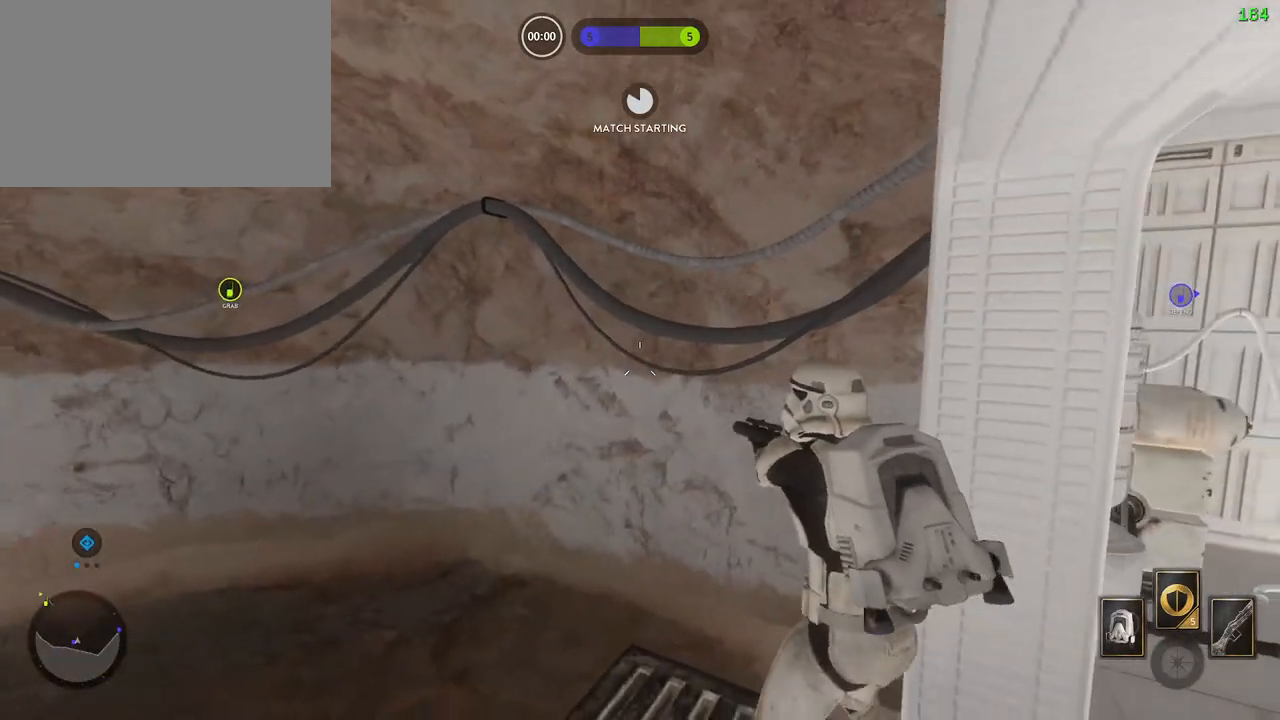
{"keys": ["w"], "mouse": [], "events": [[33, "w", "up"], [117, "shift", "down"], [117, "w", "down"], [333, "a", "up"], [467, "shift", "up"]]}
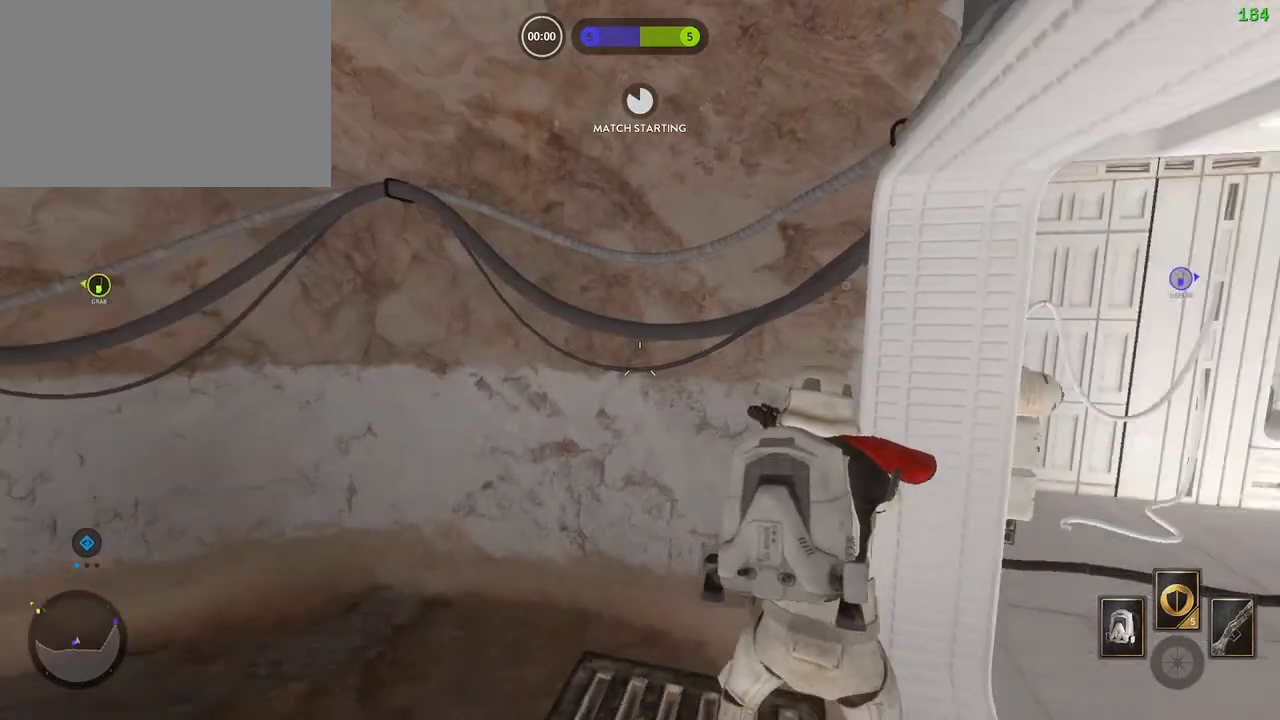
{"keys": ["a", "shift", "w"], "mouse": [], "events": [[33, "w", "up"], [83, "shift", "down"], [183, "w", "down"], [250, "a", "down"]]}
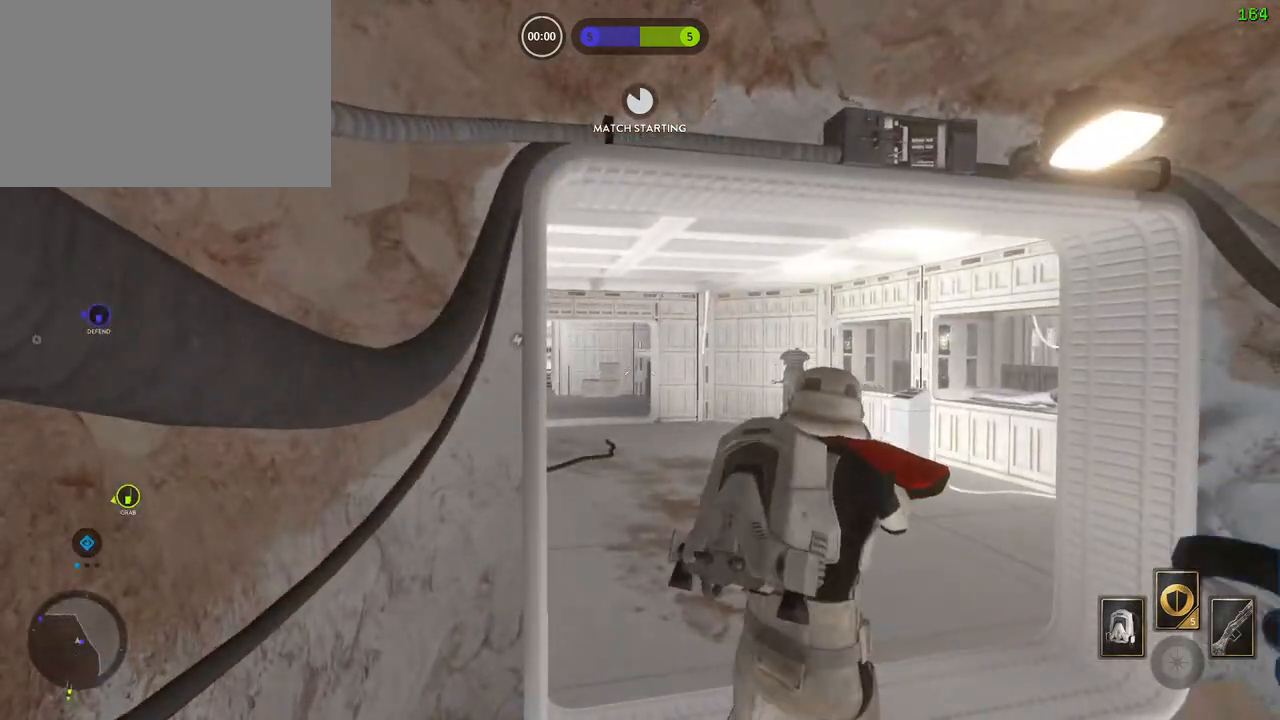
{"keys": [], "mouse": [], "events": [[267, "a", "up"], [300, "shift", "up"], [300, "w", "up"]]}
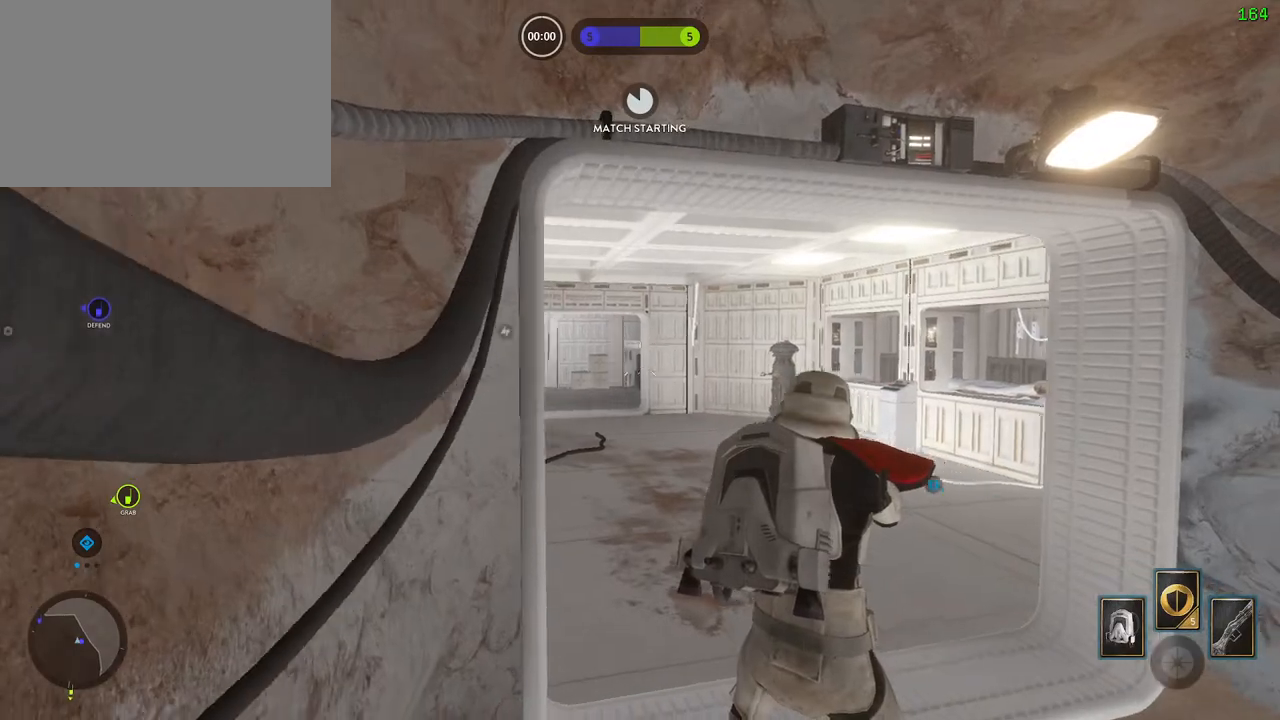
{"keys": ["w"], "mouse": [], "events": [[33, "c", "down"], [117, "c", "up"], [467, "w", "down"]]}
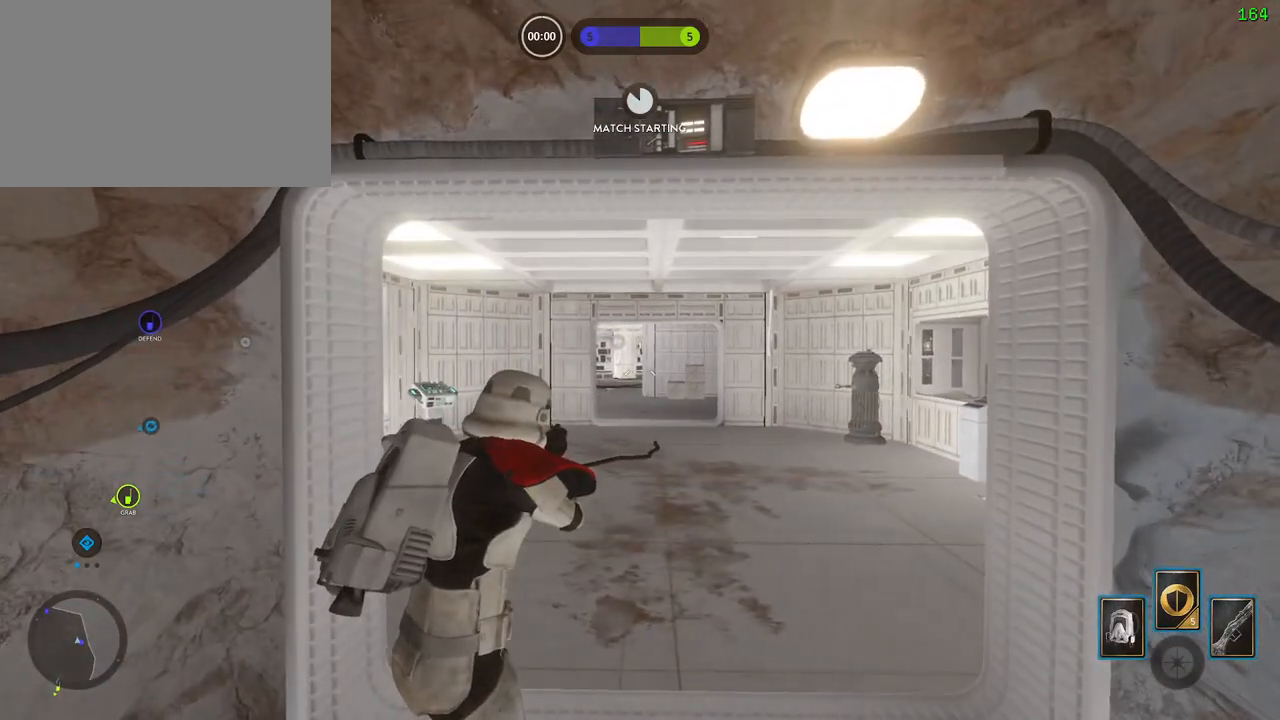
{"keys": ["shift"], "mouse": [], "events": [[33, "shift", "down"], [483, "w", "up"]]}
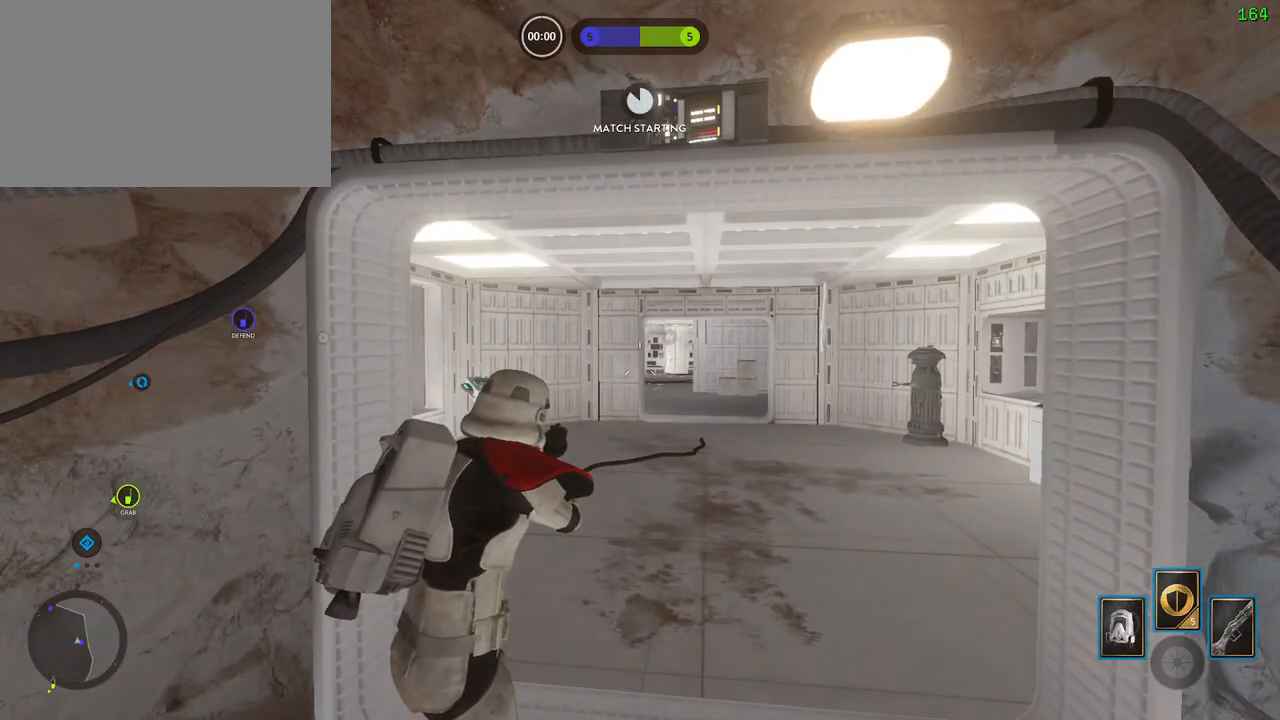
{"keys": [], "mouse": [], "events": [[50, "shift", "up"]]}